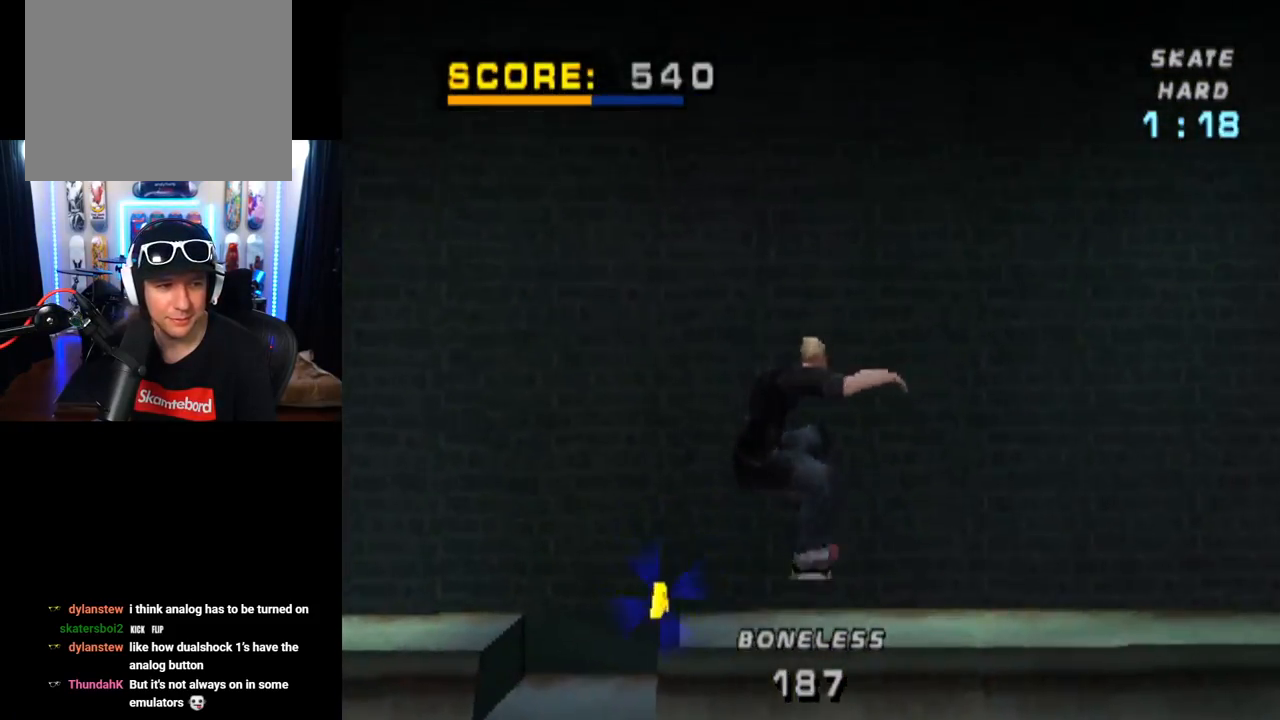
Gameplay with a controller (PlayStation layout); each line is a JSON object with the inputs held at the frame after it. "events" lists button and stick changes between this image and that frame as [ms after this image, input, new state], when the widget could be followed in between. Not read: L3 R3.
{"buttons": ["DPAD_UP"], "left_stick": "center", "right_stick": "center", "events": []}
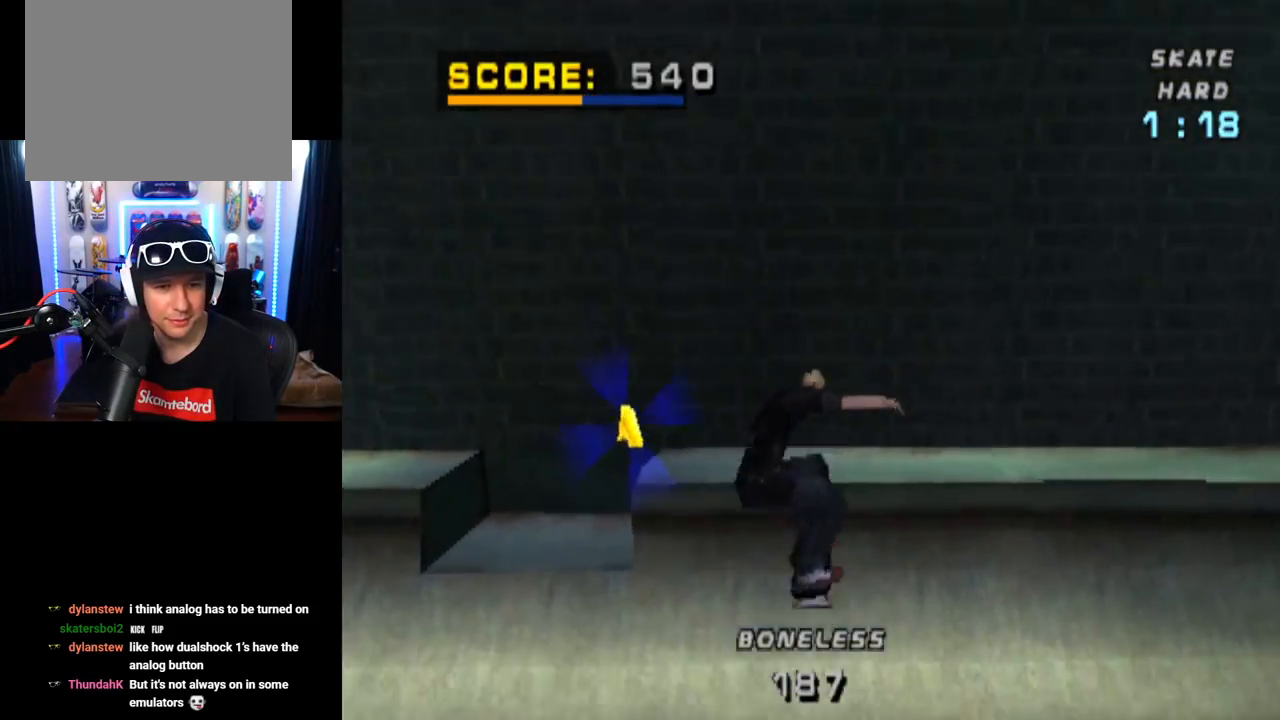
{"buttons": ["CROSS"], "left_stick": "center", "right_stick": "center", "events": [[267, "CROSS", "down"], [400, "DPAD_UP", "up"]]}
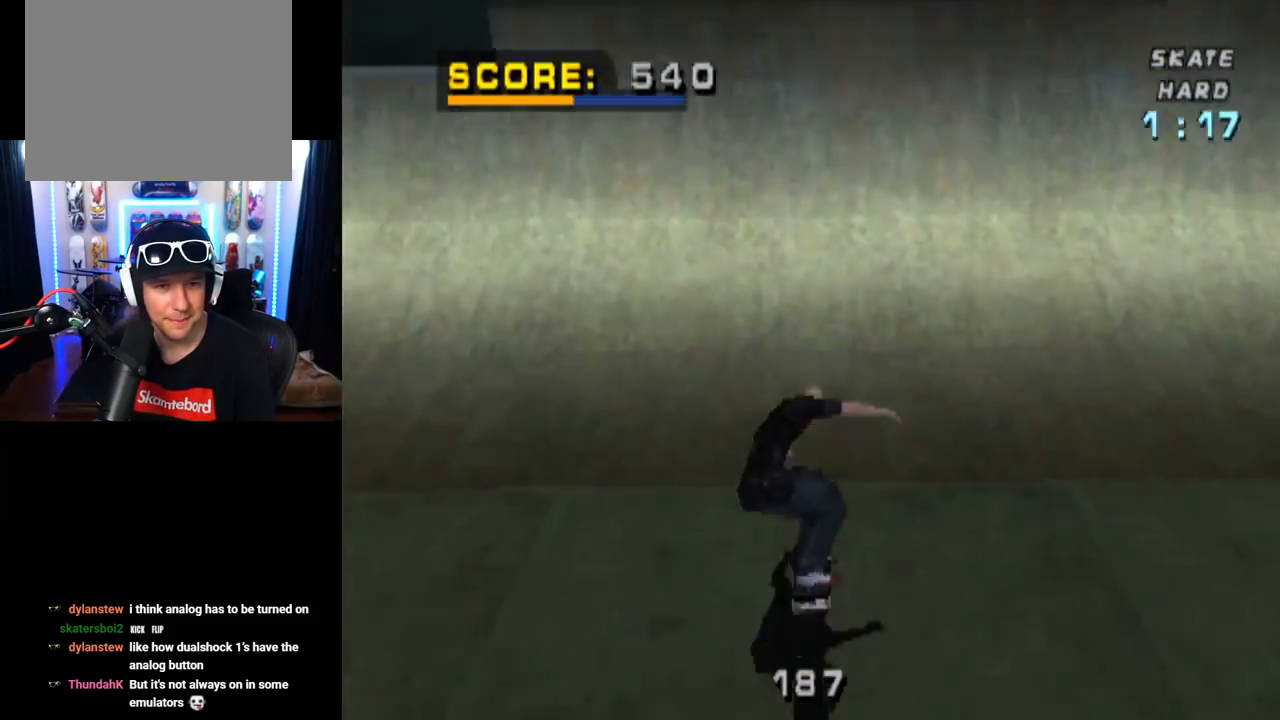
{"buttons": ["CROSS", "DPAD_LEFT"], "left_stick": "center", "right_stick": "center", "events": [[468, "DPAD_LEFT", "down"]]}
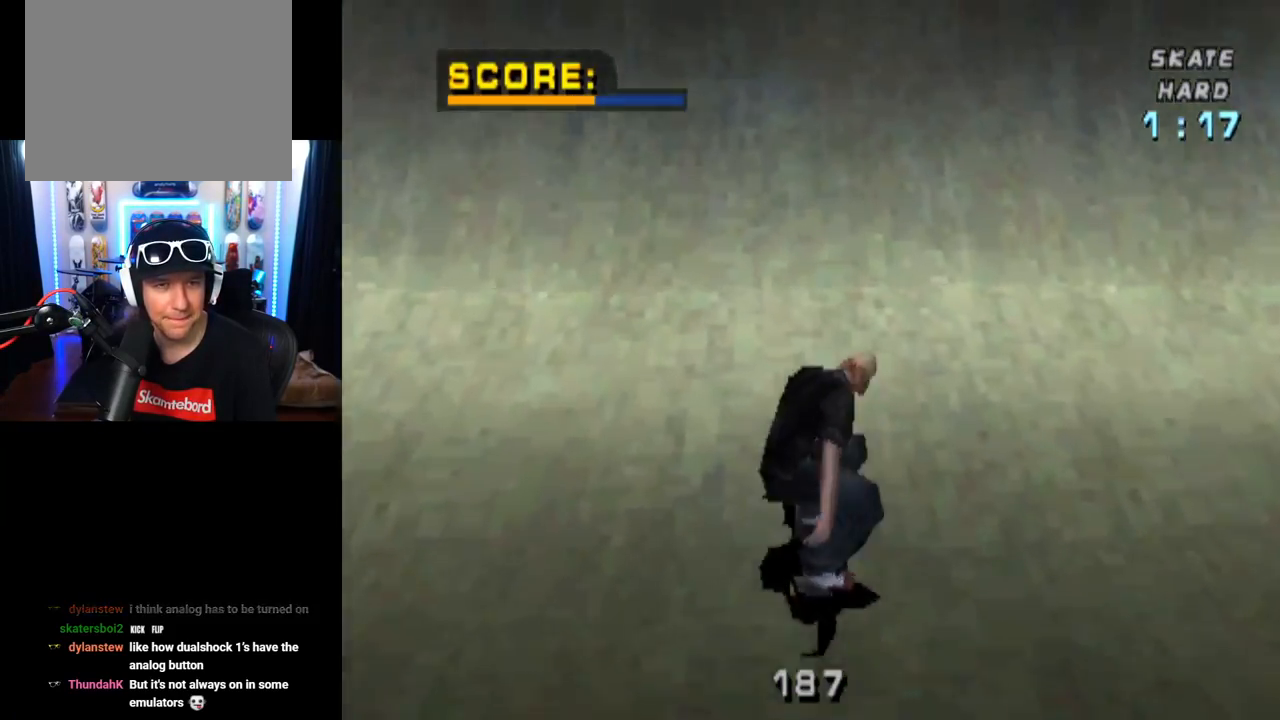
{"buttons": ["CROSS", "TRIANGLE", "DPAD_LEFT"], "left_stick": "center", "right_stick": "center", "events": [[500, "TRIANGLE", "down"]]}
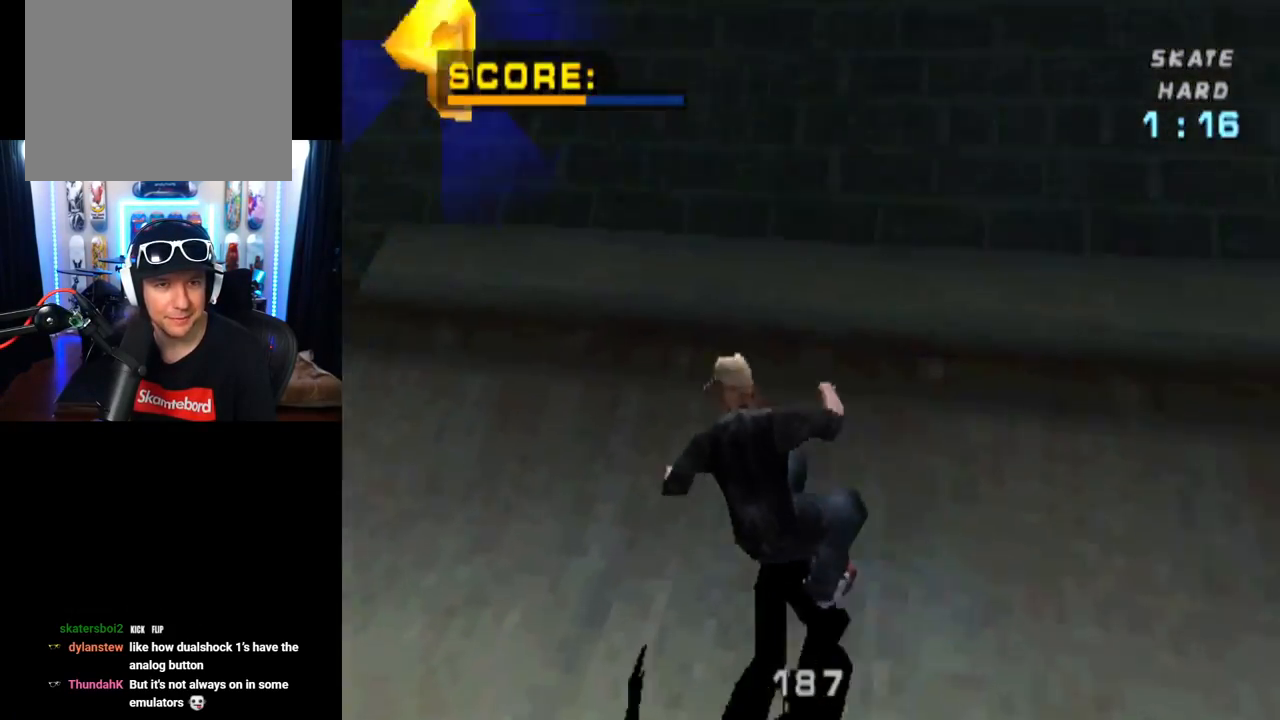
{"buttons": ["TRIANGLE"], "left_stick": "center", "right_stick": "center", "events": [[17, "CROSS", "up"], [34, "DPAD_LEFT", "up"], [184, "CROSS", "down"], [217, "TRIANGLE", "up"], [251, "TRIANGLE", "down"], [284, "CROSS", "up"]]}
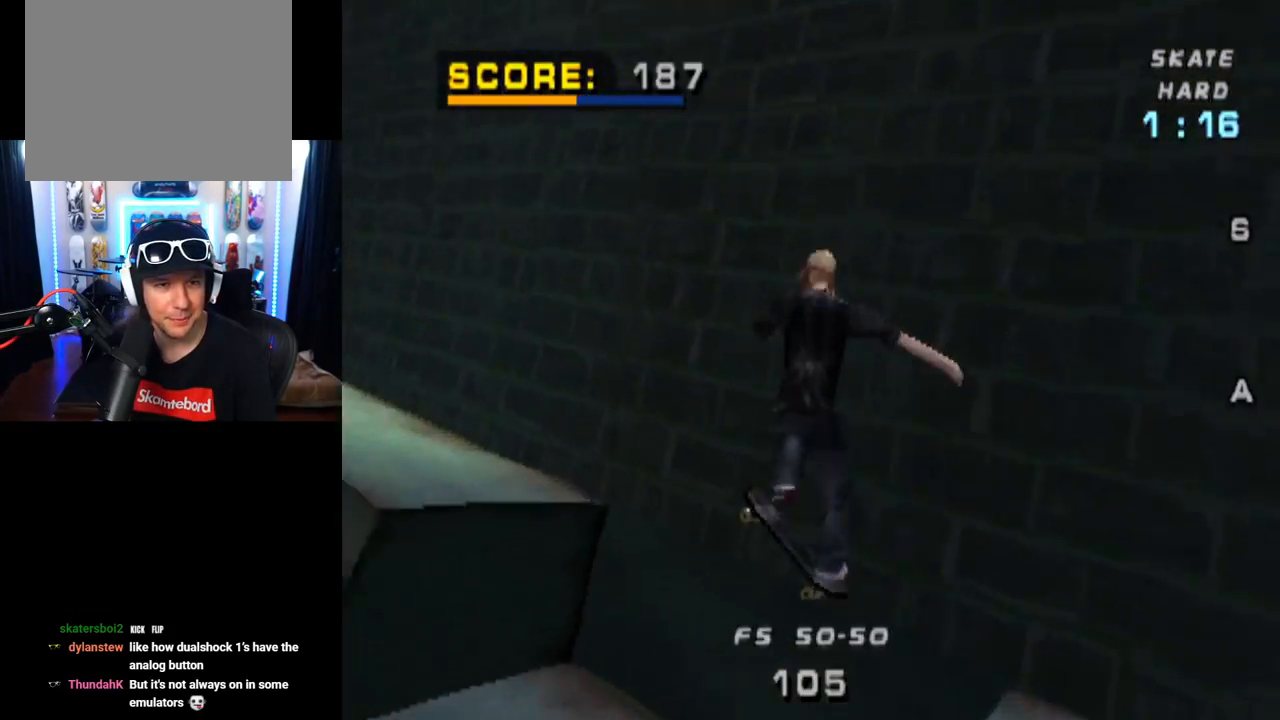
{"buttons": ["TRIANGLE"], "left_stick": "center", "right_stick": "center", "events": []}
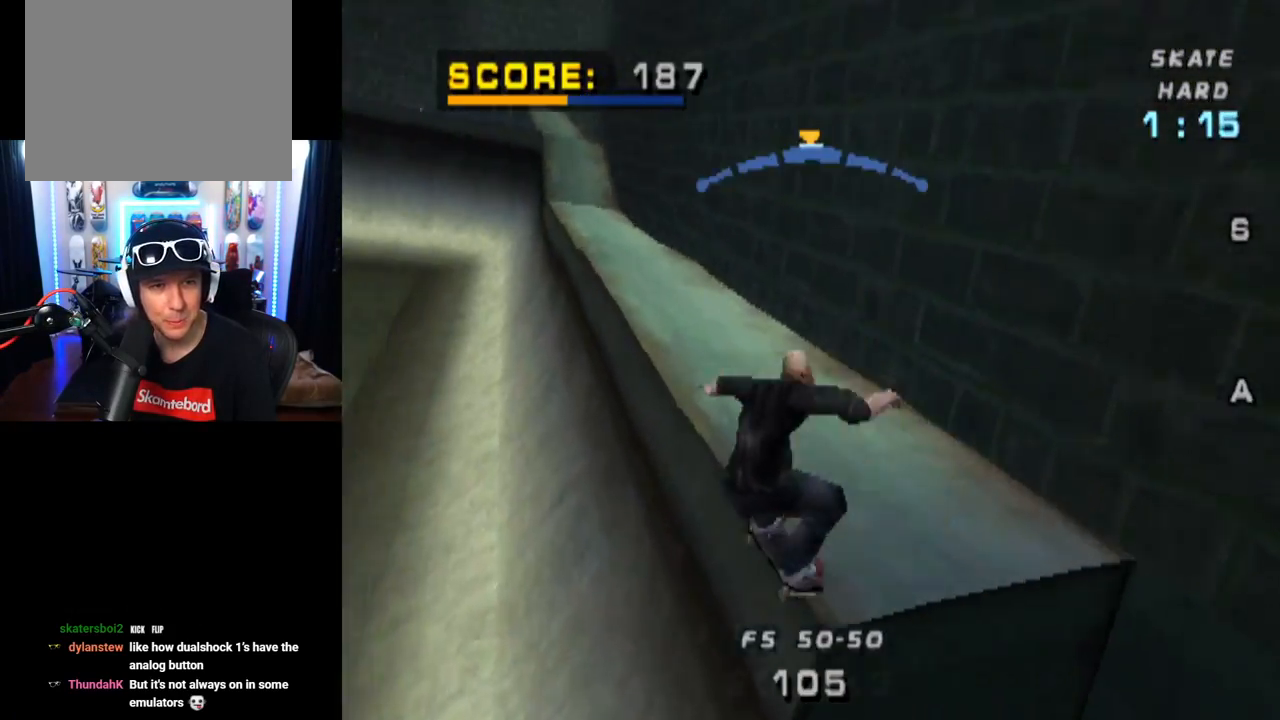
{"buttons": ["CROSS"], "left_stick": "center", "right_stick": "center", "events": [[201, "CROSS", "down"], [284, "TRIANGLE", "up"]]}
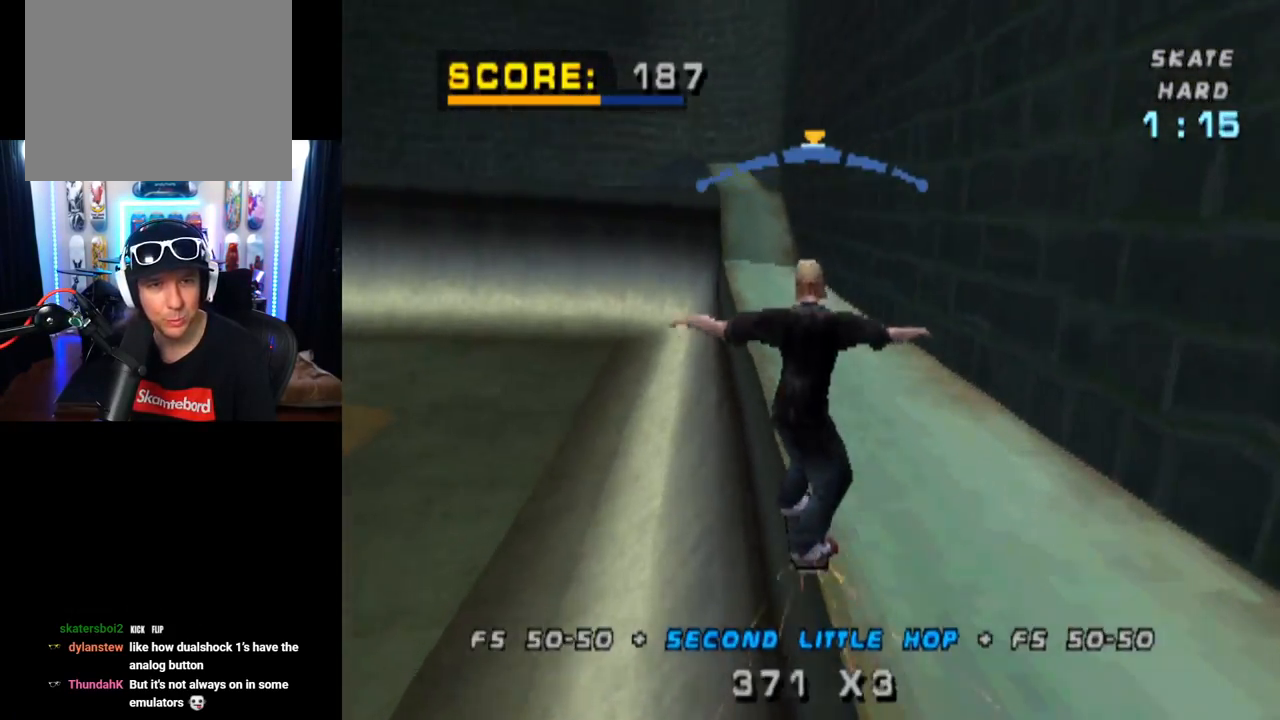
{"buttons": ["L1", "DPAD_LEFT"], "left_stick": "center", "right_stick": "center", "events": [[33, "DPAD_LEFT", "down"], [117, "L1", "down"], [133, "CROSS", "up"]]}
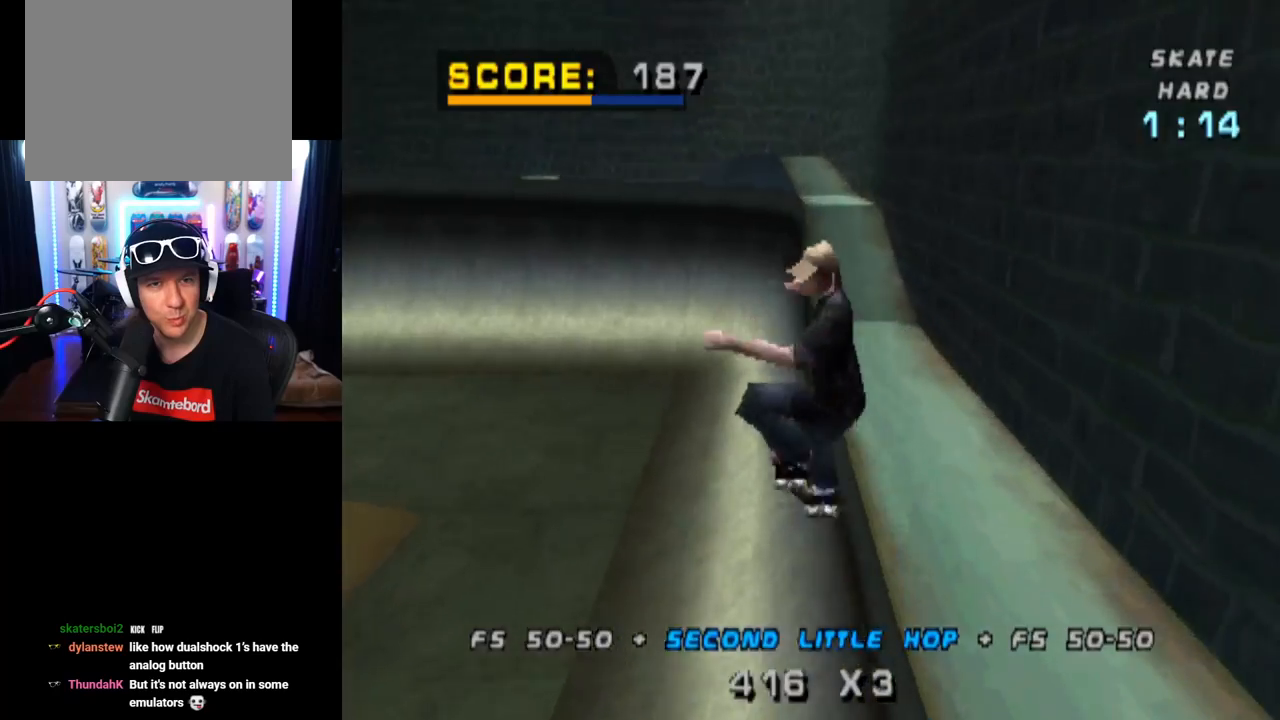
{"buttons": ["CROSS"], "left_stick": "center", "right_stick": "center", "events": [[17, "DPAD_LEFT", "up"], [67, "L1", "up"], [167, "CROSS", "down"]]}
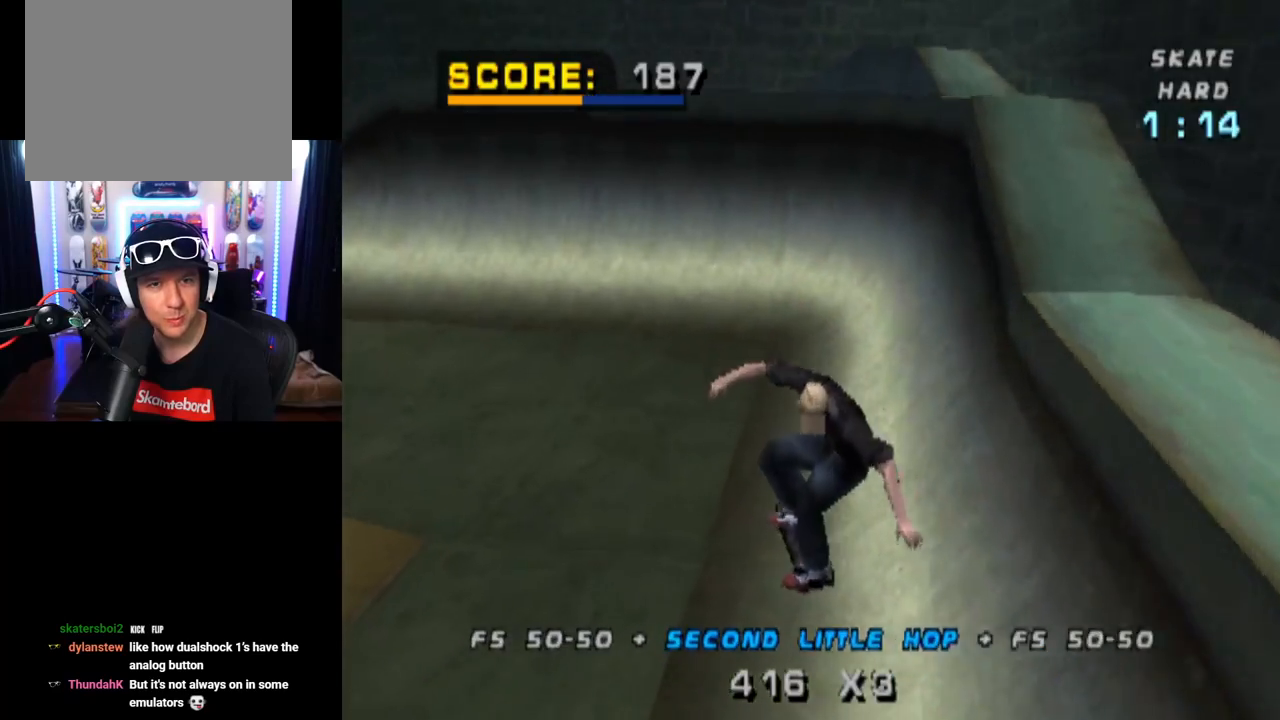
{"buttons": ["CROSS"], "left_stick": "center", "right_stick": "center", "events": [[250, "DPAD_RIGHT", "down"], [450, "DPAD_RIGHT", "up"]]}
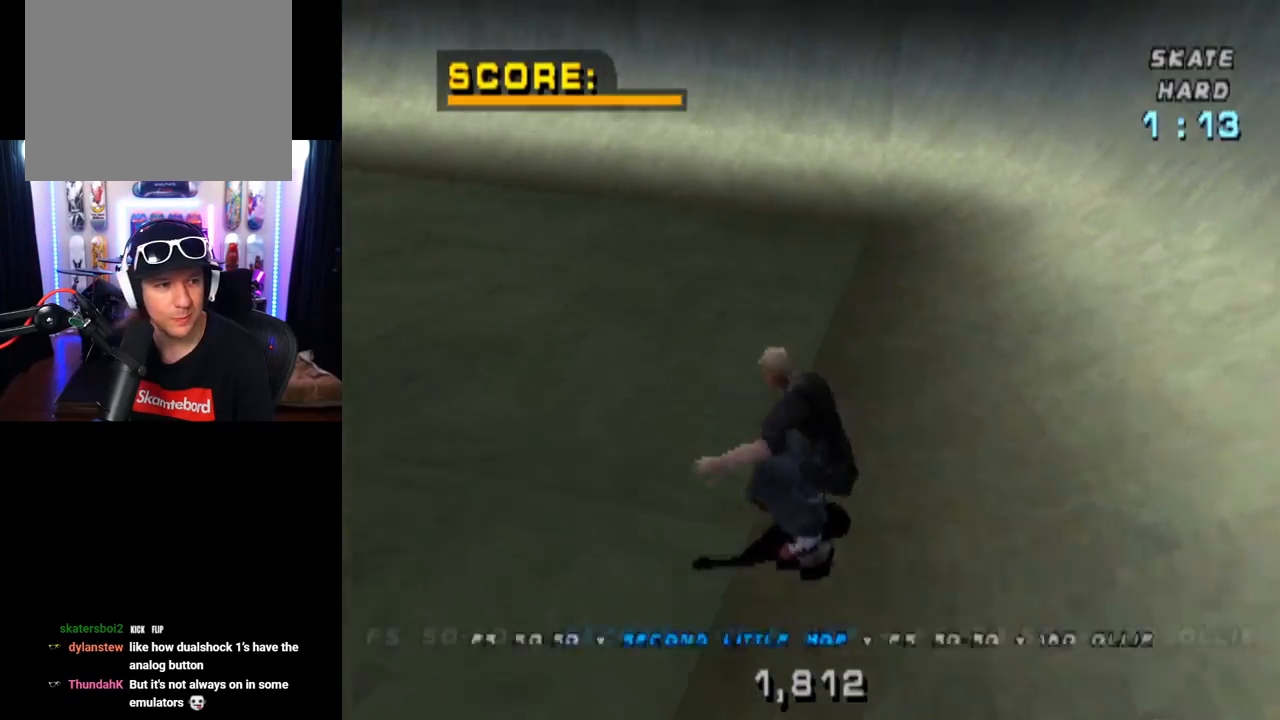
{"buttons": ["CROSS", "DPAD_LEFT"], "left_stick": "center", "right_stick": "center", "events": [[367, "DPAD_LEFT", "down"], [418, "DPAD_UP", "down"], [468, "DPAD_UP", "up"]]}
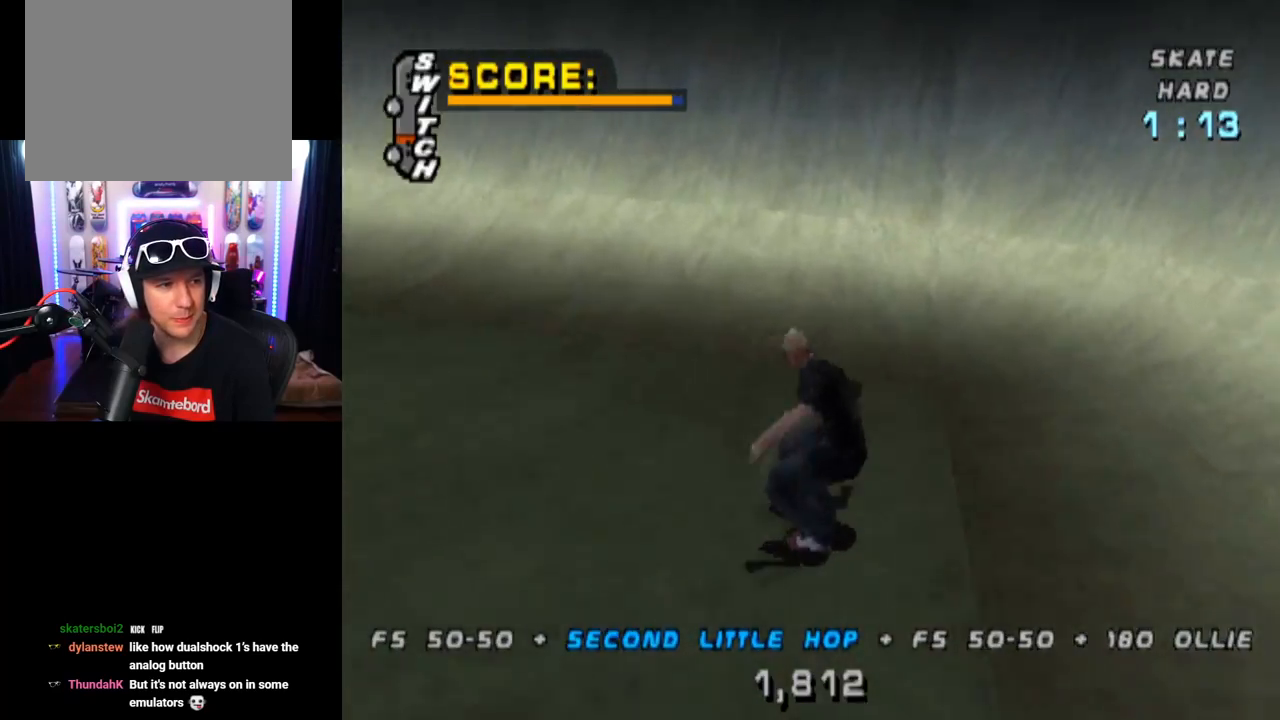
{"buttons": ["CROSS"], "left_stick": "center", "right_stick": "center", "events": [[33, "DPAD_LEFT", "up"], [334, "DPAD_UP", "down"], [500, "DPAD_UP", "up"]]}
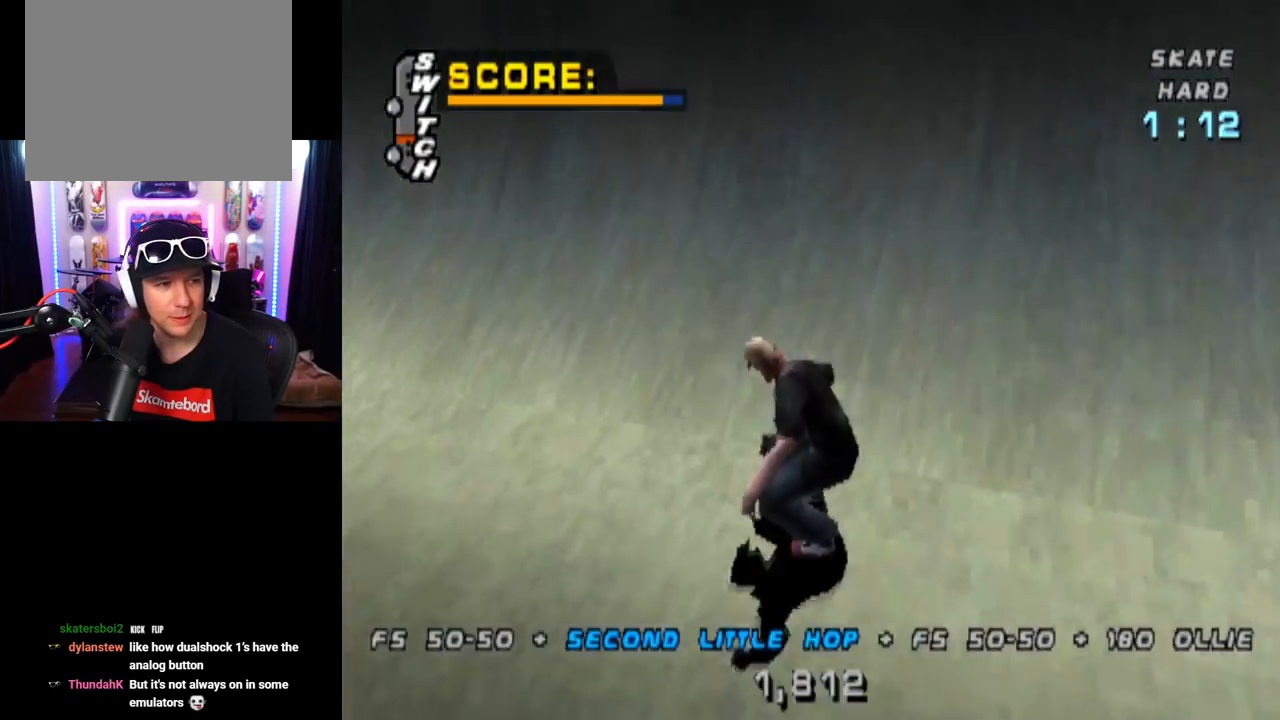
{"buttons": ["DPAD_UP"], "left_stick": "center", "right_stick": "center", "events": [[34, "DPAD_UP", "down"], [167, "DPAD_LEFT", "down"], [217, "DPAD_LEFT", "up"], [384, "CROSS", "up"]]}
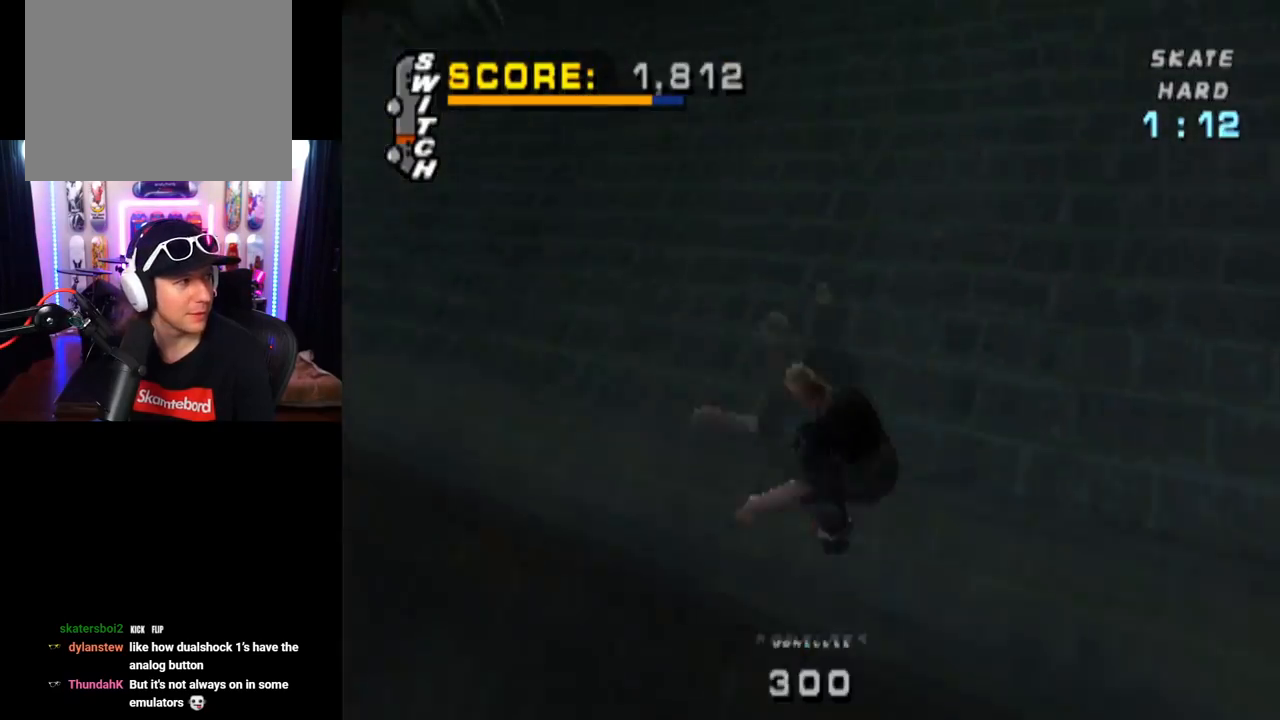
{"buttons": ["TRIANGLE", "DPAD_UP"], "left_stick": "center", "right_stick": "center", "events": [[183, "TRIANGLE", "down"]]}
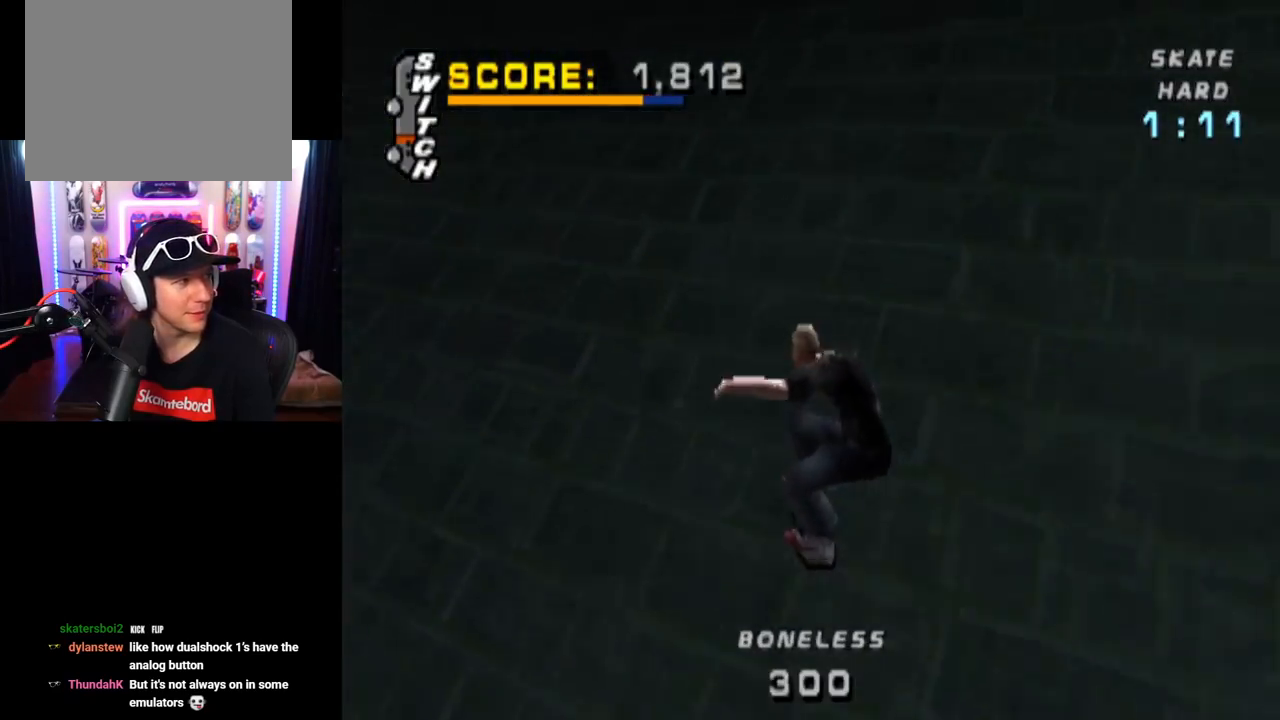
{"buttons": ["TRIANGLE"], "left_stick": "center", "right_stick": "center", "events": [[50, "CROSS", "down"], [334, "CROSS", "up"], [367, "DPAD_UP", "up"]]}
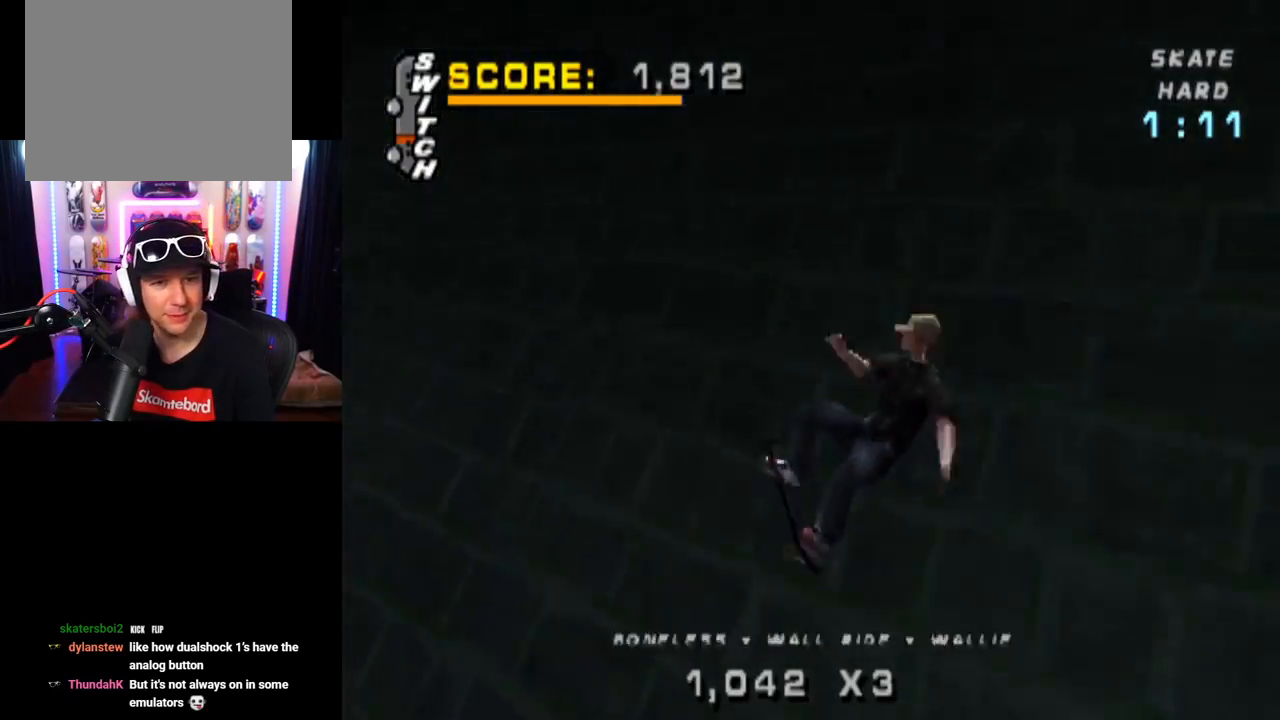
{"buttons": ["CROSS", "TRIANGLE", "DPAD_UP"], "left_stick": "center", "right_stick": "center", "events": [[17, "CROSS", "down"], [17, "DPAD_UP", "down"]]}
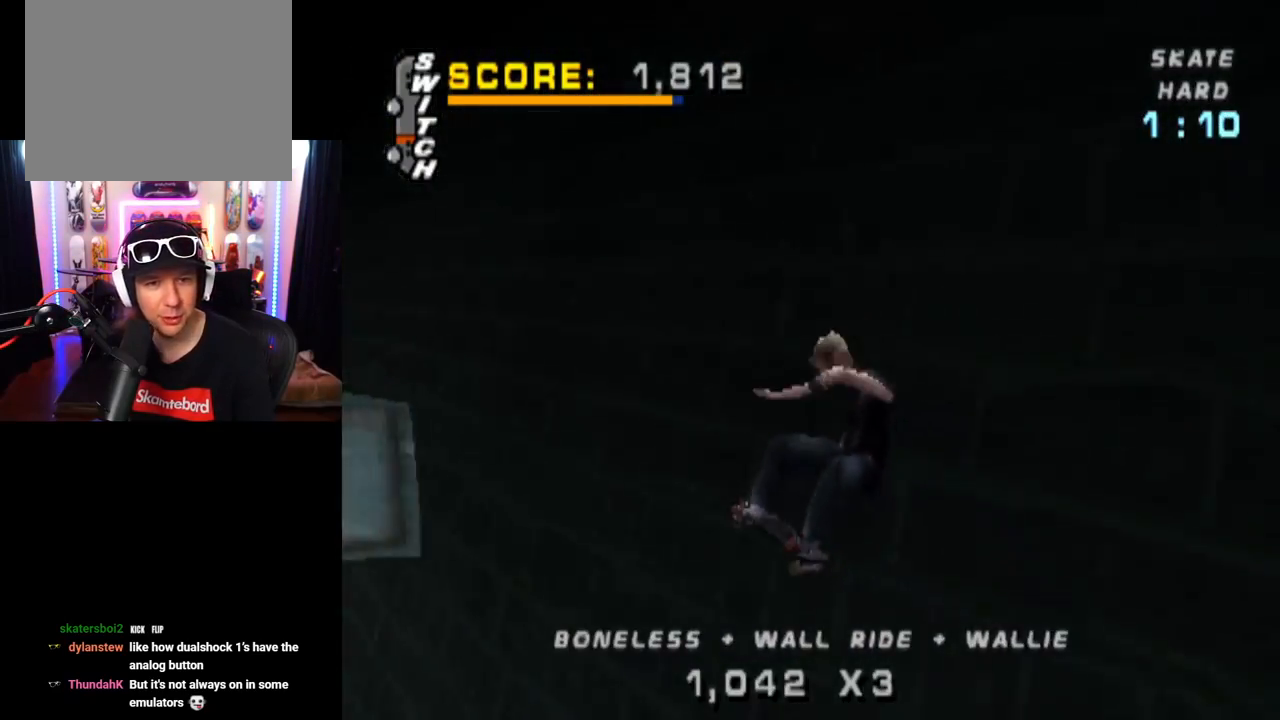
{"buttons": ["CROSS", "TRIANGLE", "DPAD_UP"], "left_stick": "center", "right_stick": "center", "events": [[151, "DPAD_UP", "up"], [351, "CROSS", "up"], [351, "DPAD_UP", "down"], [434, "CROSS", "down"]]}
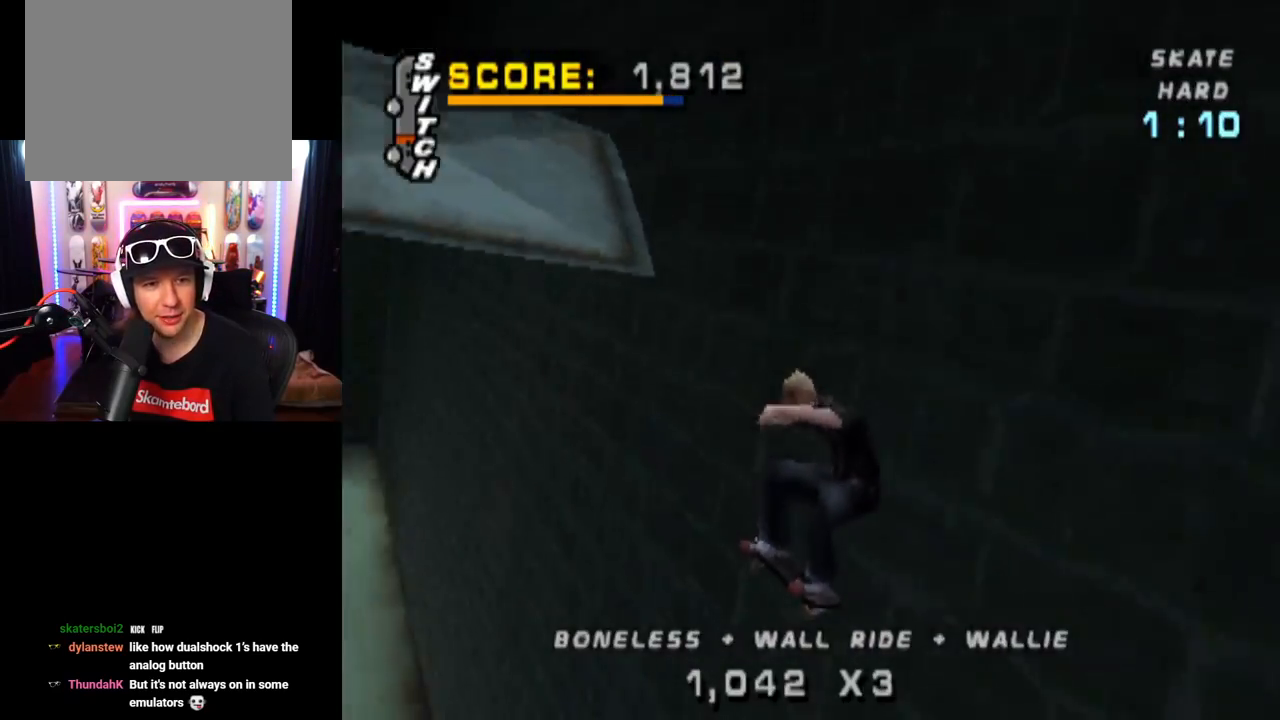
{"buttons": ["CROSS", "TRIANGLE"], "left_stick": "center", "right_stick": "center", "events": [[67, "CROSS", "up"], [150, "CROSS", "down"], [300, "CROSS", "up"], [317, "DPAD_UP", "up"], [384, "CROSS", "down"]]}
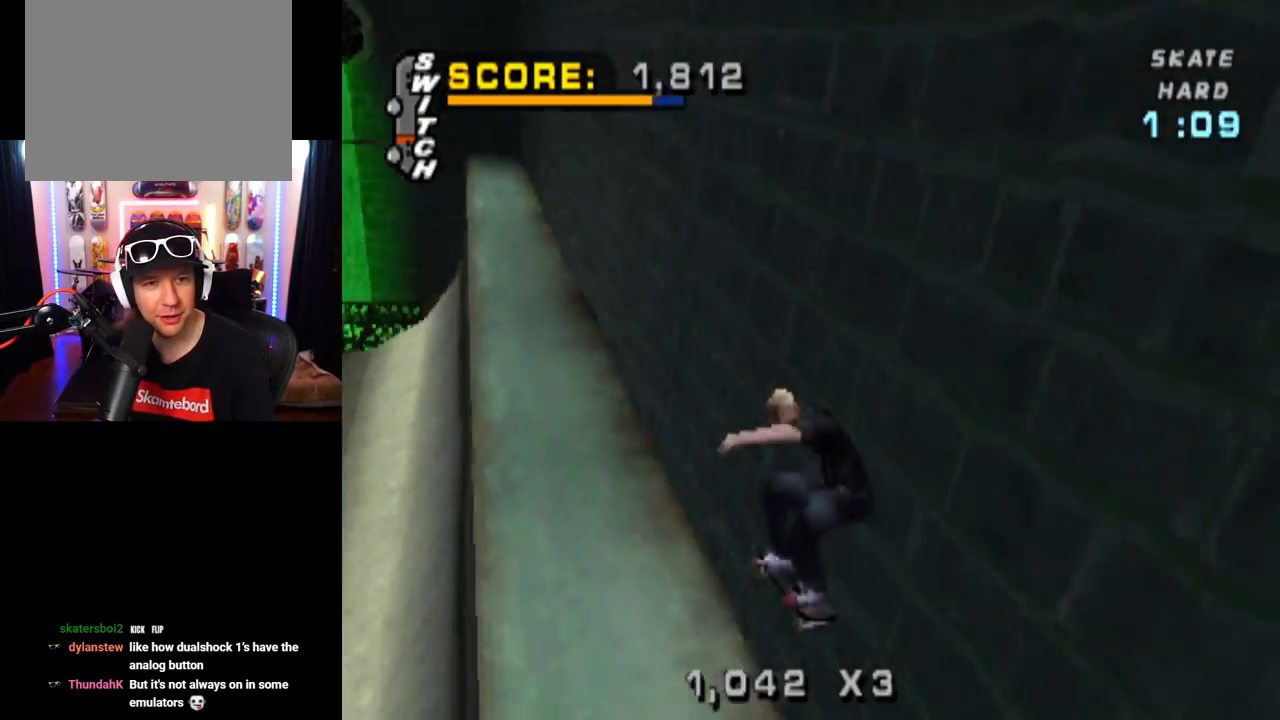
{"buttons": ["CROSS", "DPAD_DOWN"], "left_stick": "center", "right_stick": "center", "events": [[84, "TRIANGLE", "up"], [101, "DPAD_DOWN", "down"]]}
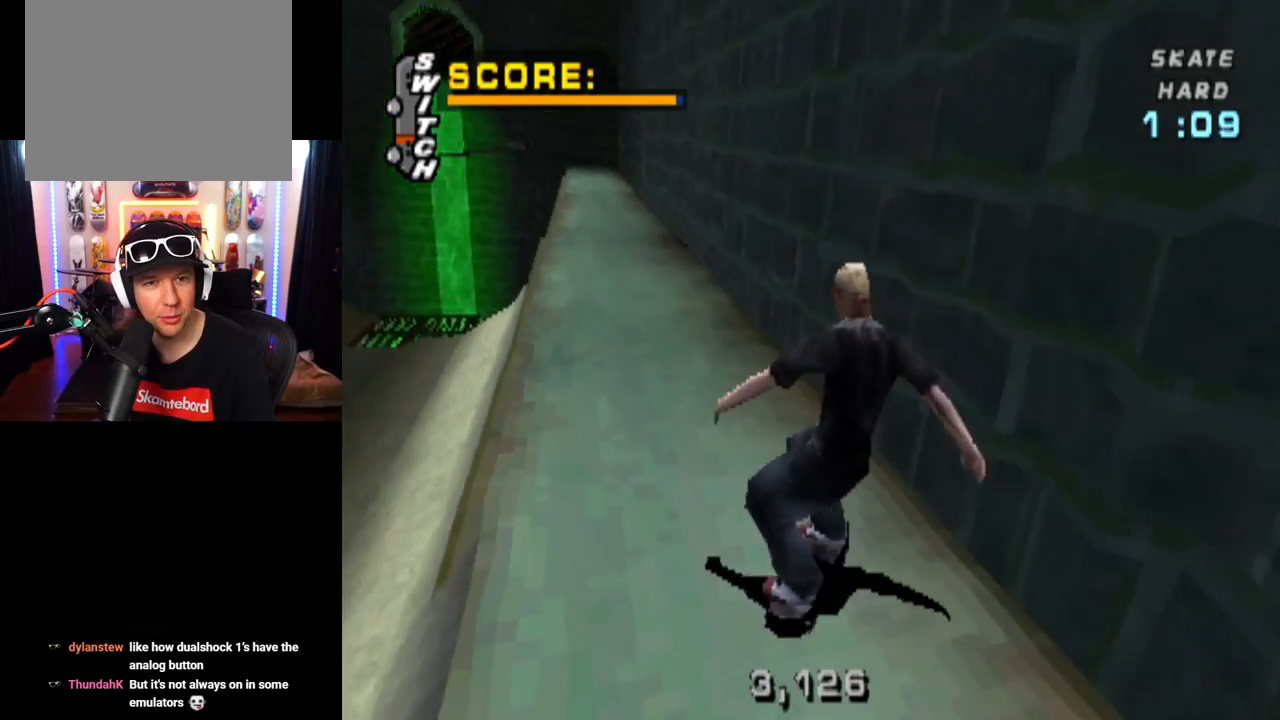
{"buttons": ["CROSS", "DPAD_DOWN", "DPAD_RIGHT"], "left_stick": "center", "right_stick": "center", "events": [[284, "DPAD_RIGHT", "down"]]}
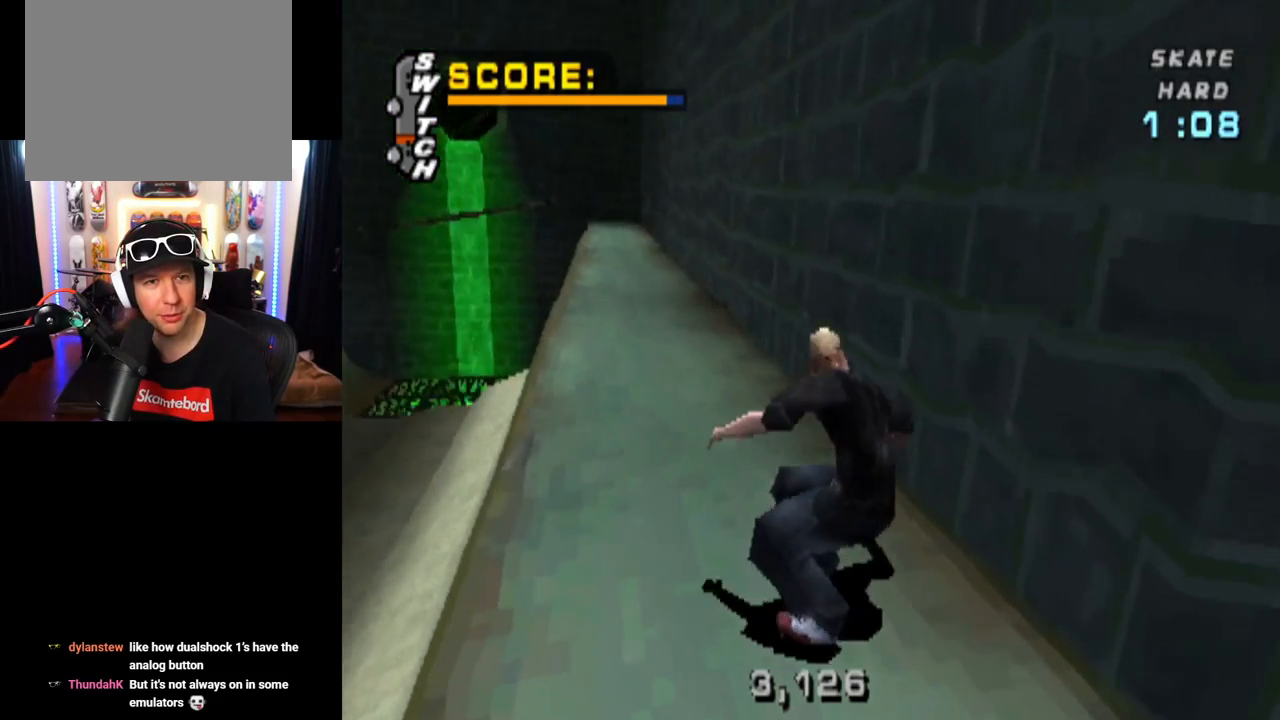
{"buttons": ["CROSS", "DPAD_DOWN", "DPAD_RIGHT"], "left_stick": "center", "right_stick": "center", "events": []}
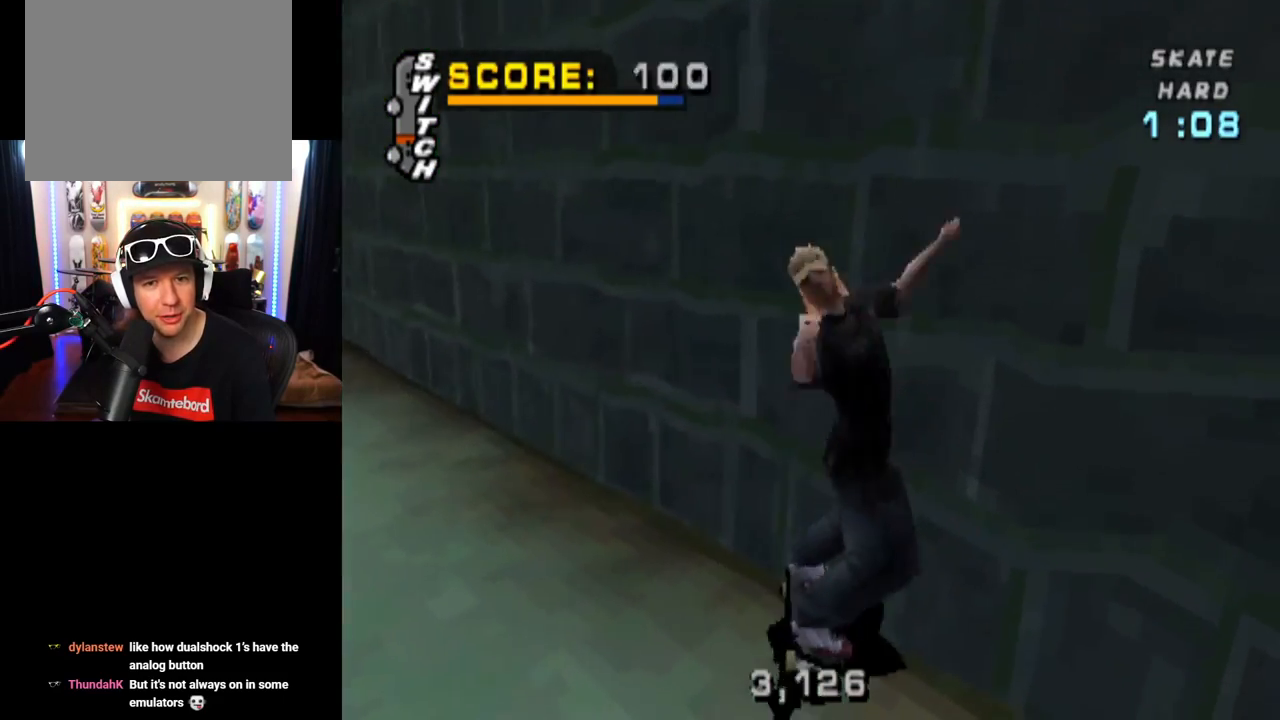
{"buttons": ["CROSS", "DPAD_DOWN", "DPAD_LEFT"], "left_stick": "center", "right_stick": "center", "events": [[117, "DPAD_RIGHT", "up"], [150, "DPAD_DOWN", "up"], [217, "DPAD_LEFT", "down"], [250, "DPAD_DOWN", "down"]]}
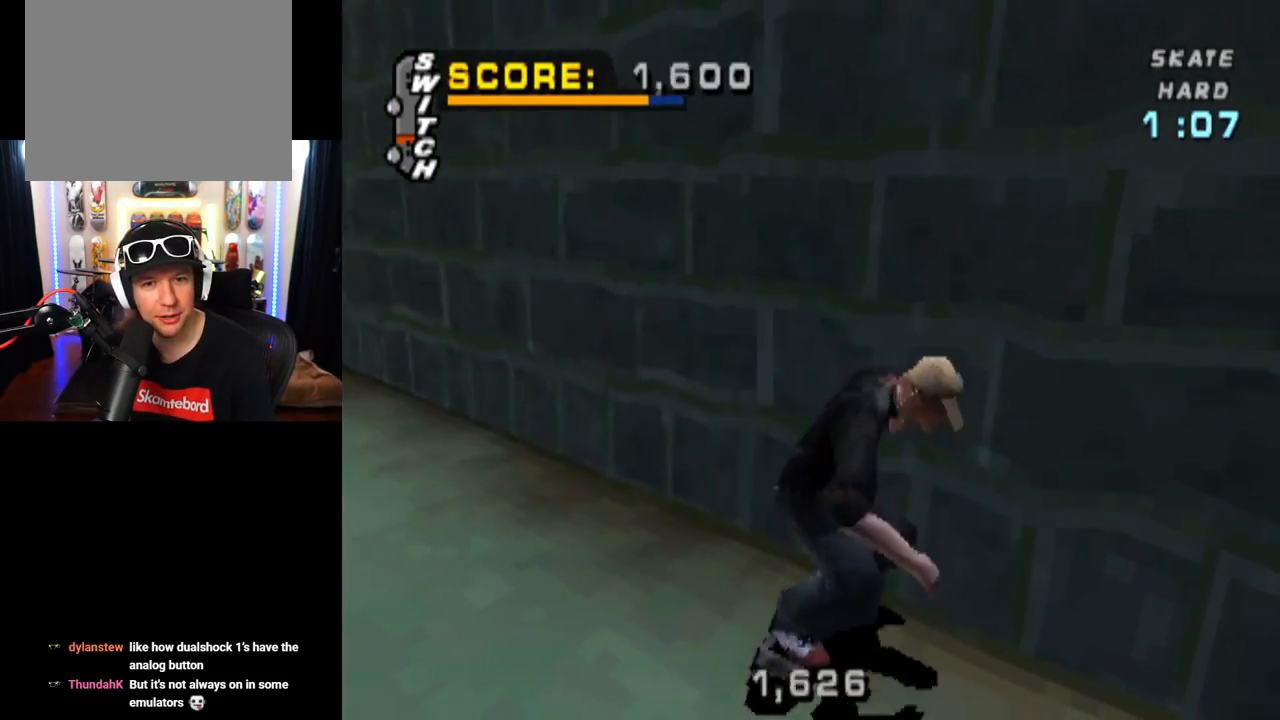
{"buttons": ["CROSS"], "left_stick": "center", "right_stick": "center", "events": [[217, "DPAD_DOWN", "up"], [267, "DPAD_LEFT", "up"]]}
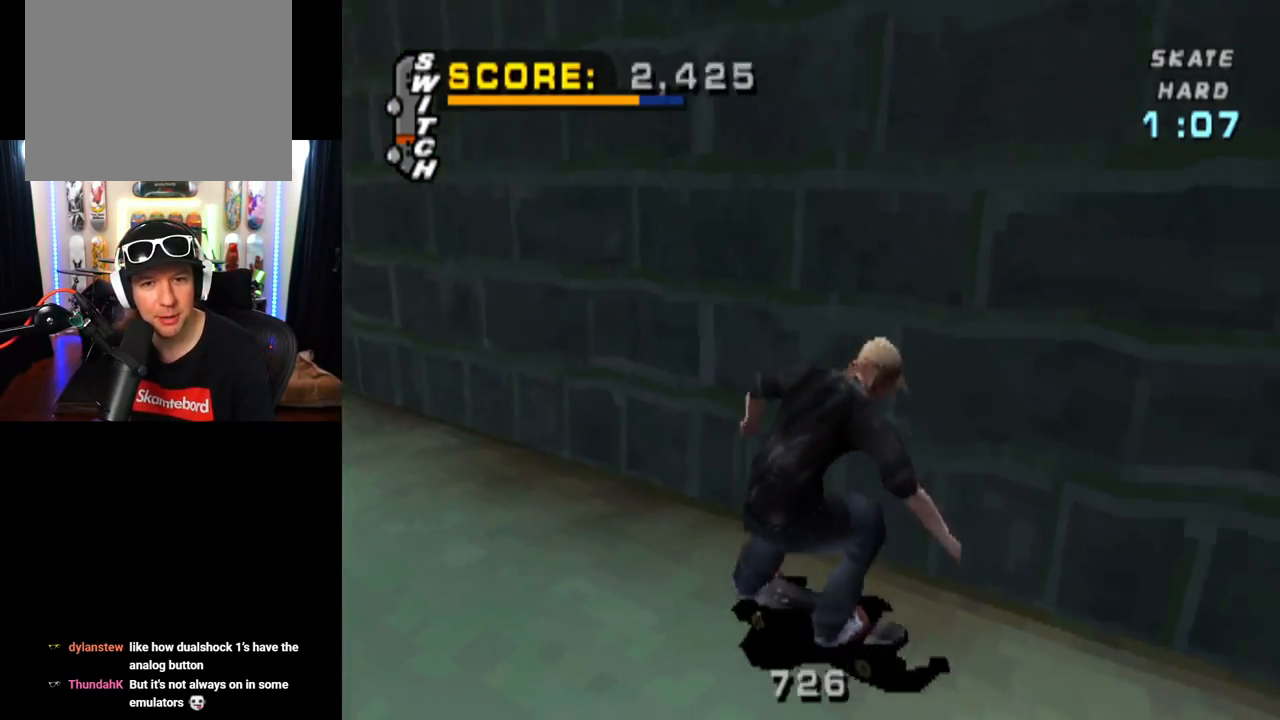
{"buttons": ["CROSS"], "left_stick": "center", "right_stick": "center", "events": [[300, "DPAD_LEFT", "down"], [434, "DPAD_LEFT", "up"]]}
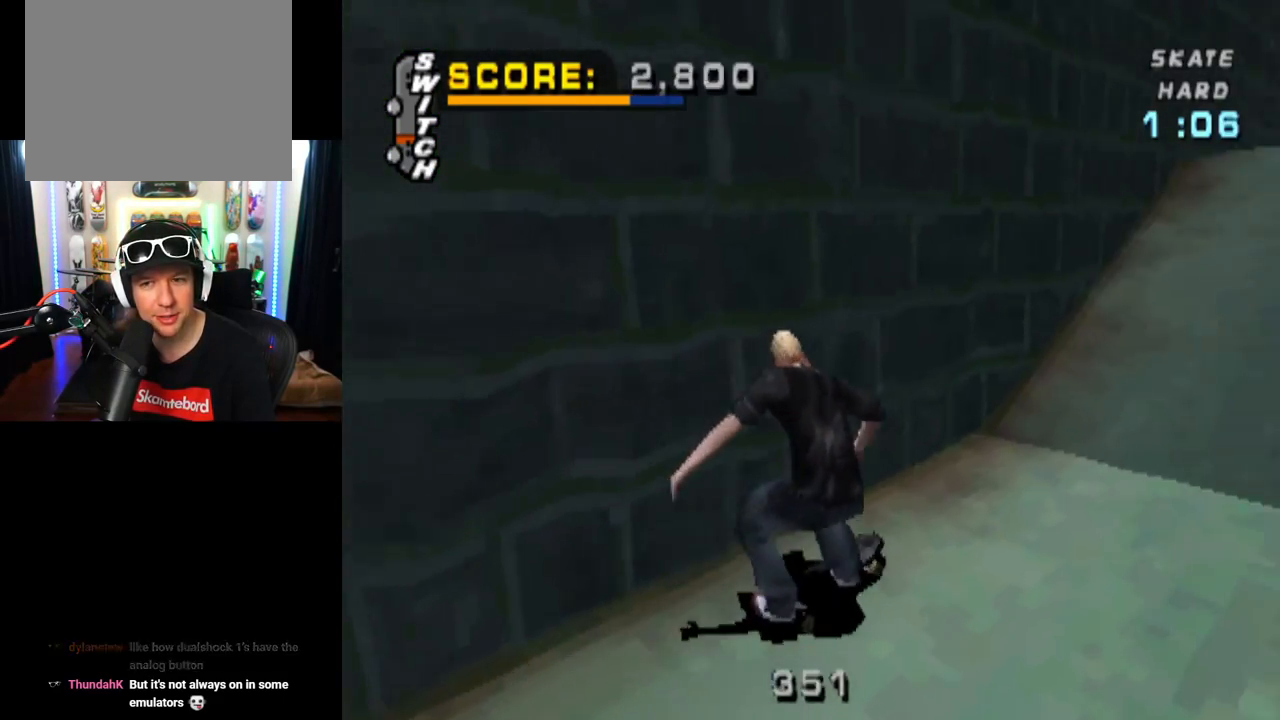
{"buttons": ["CROSS", "DPAD_UP"], "left_stick": "center", "right_stick": "center", "events": [[217, "DPAD_RIGHT", "down"], [351, "DPAD_RIGHT", "up"], [451, "DPAD_UP", "down"]]}
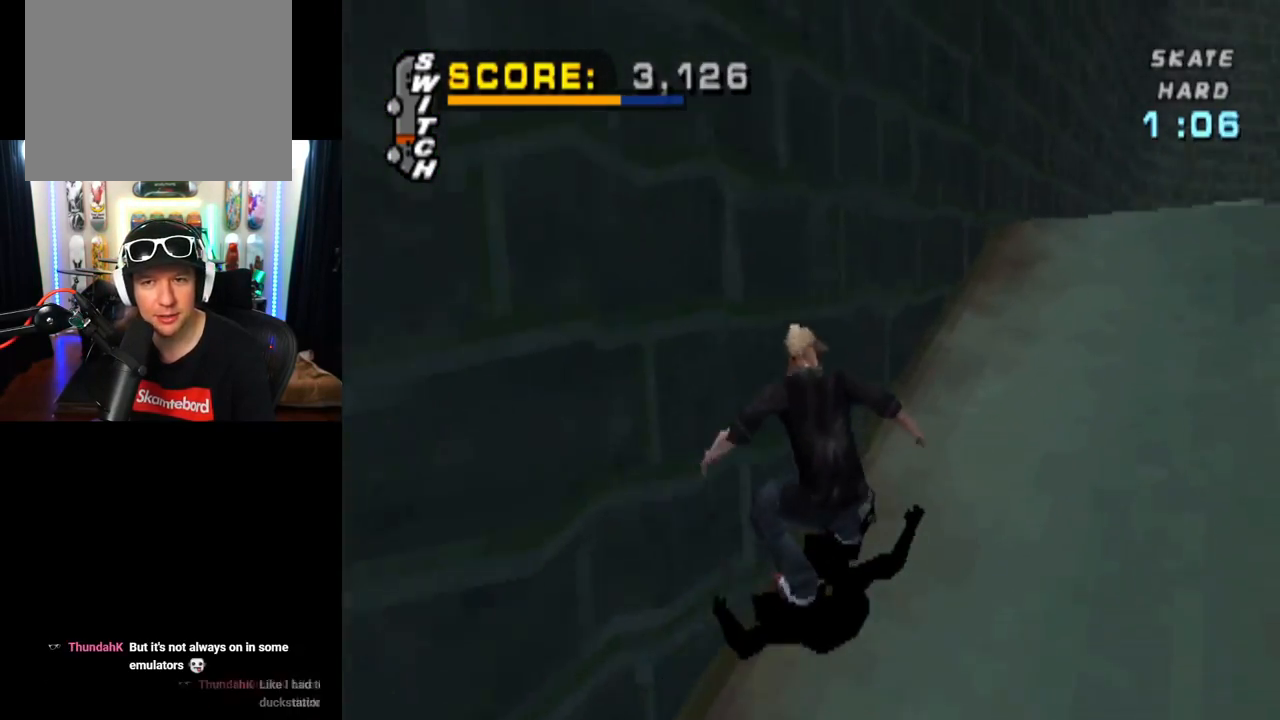
{"buttons": ["SQUARE", "DPAD_RIGHT"], "left_stick": "center", "right_stick": "center", "events": [[50, "DPAD_UP", "up"], [117, "DPAD_UP", "down"], [200, "DPAD_RIGHT", "down"], [217, "DPAD_UP", "up"], [350, "DPAD_RIGHT", "up"], [400, "CROSS", "up"], [484, "DPAD_RIGHT", "down"], [484, "SQUARE", "down"]]}
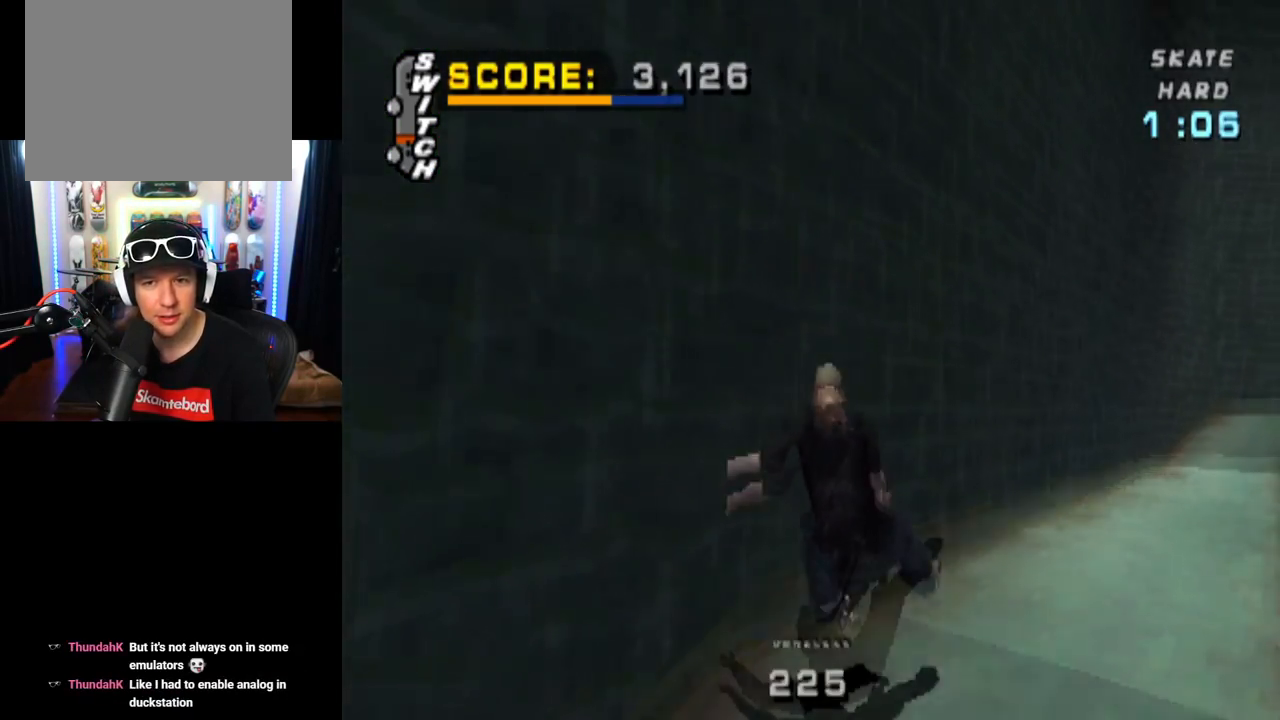
{"buttons": ["CROSS"], "left_stick": "center", "right_stick": "center", "events": [[134, "DPAD_RIGHT", "up"], [184, "SQUARE", "up"], [434, "CROSS", "down"]]}
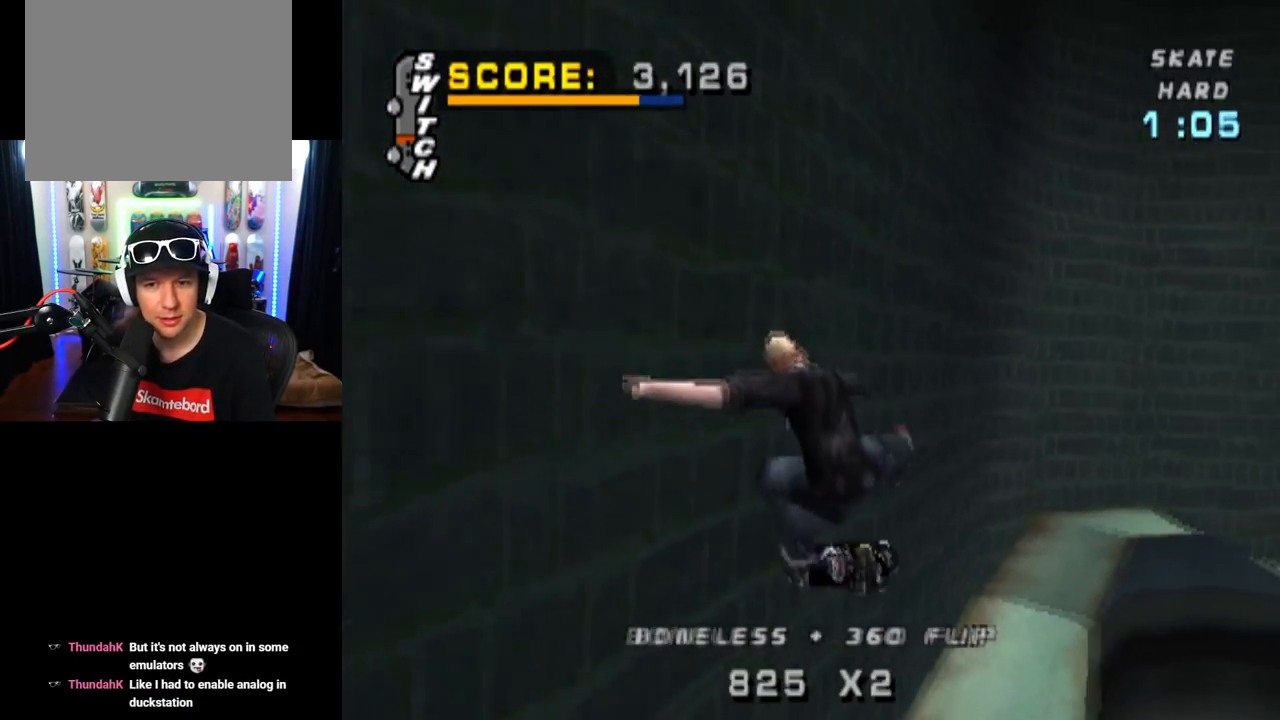
{"buttons": ["TRIANGLE"], "left_stick": "center", "right_stick": "center", "events": [[250, "TRIANGLE", "down"], [267, "CROSS", "up"]]}
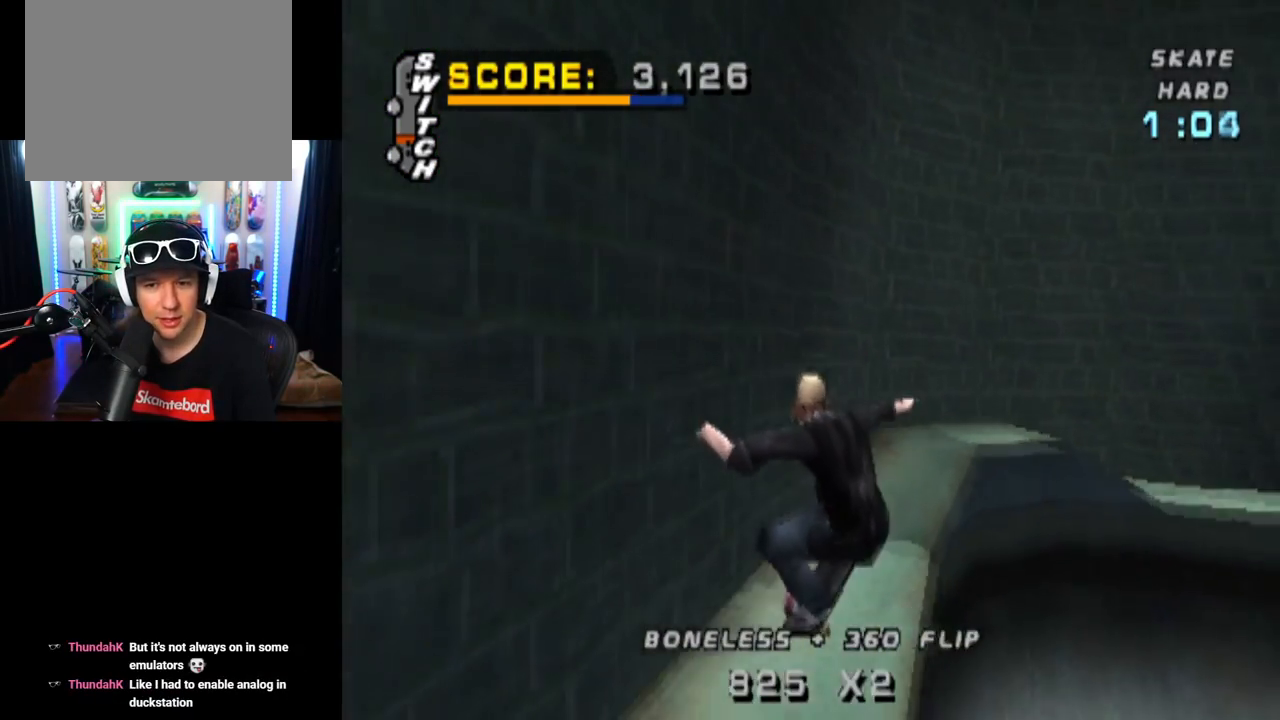
{"buttons": ["TRIANGLE"], "left_stick": "center", "right_stick": "center", "events": []}
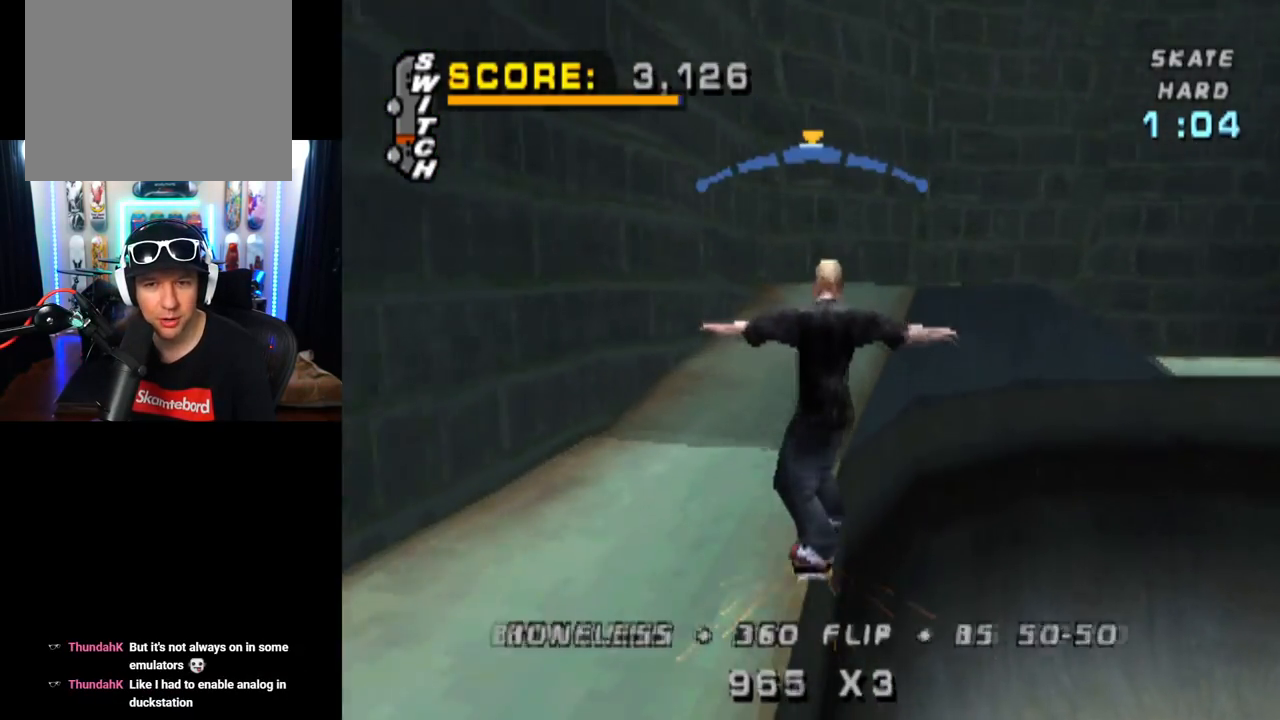
{"buttons": ["CROSS", "TRIANGLE"], "left_stick": "center", "right_stick": "center", "events": [[83, "CROSS", "down"]]}